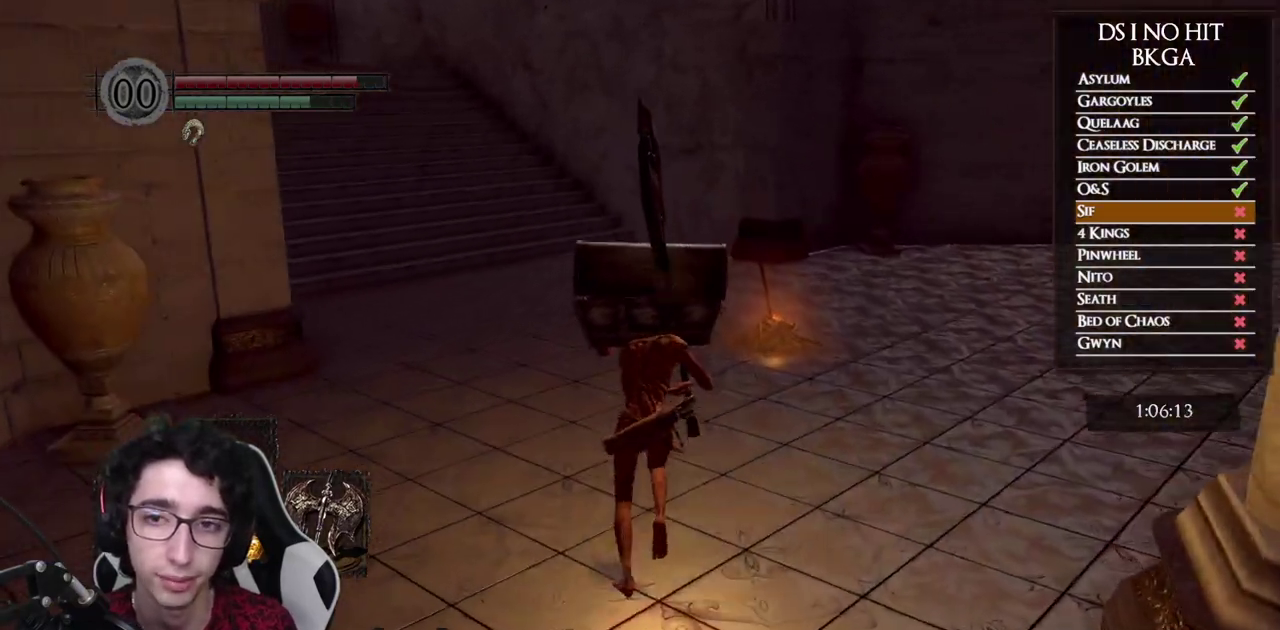
Gameplay with a controller (Xbox layout); each line is a JSON object with the inputs held at the frame after it. "events" lists button and stick changes between this image and that frame as [ms after this image, input, new state], when the widget could be followed in between. This document gives stick clicks only as held states, not as events.
{"buttons": [], "left_stick": "up", "right_stick": "center", "events": [[117, "START", "up"], [300, "right_stick", "down-left"], [467, "right_stick", "center"]]}
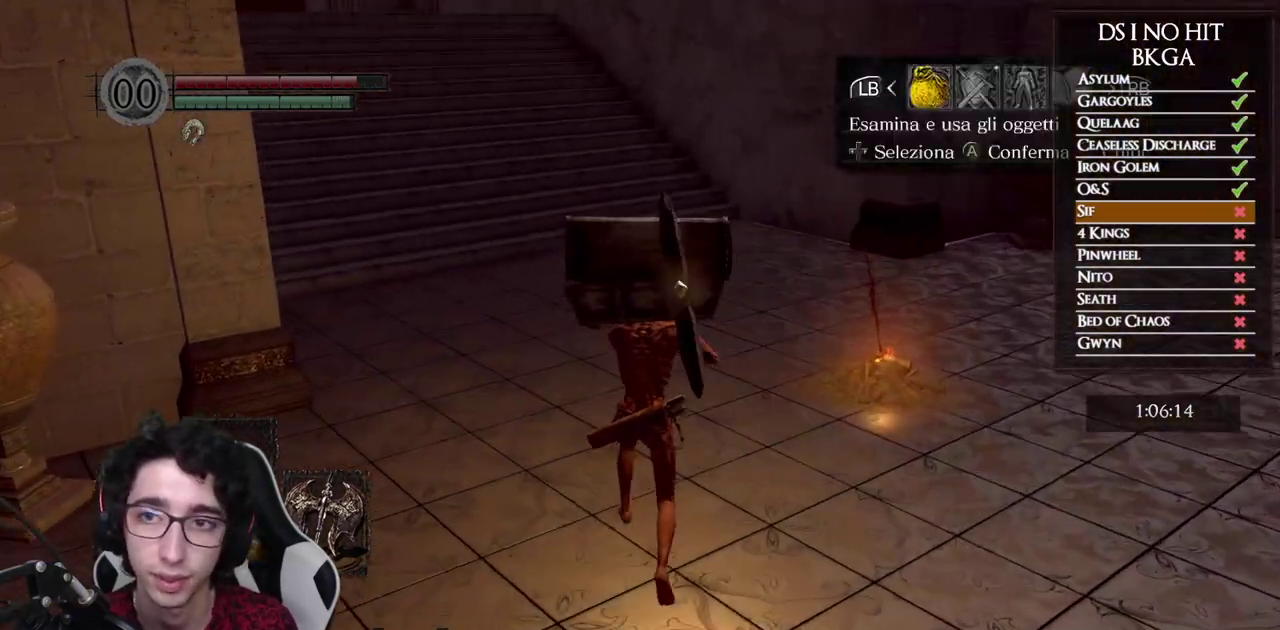
{"buttons": [], "left_stick": "center", "right_stick": "center", "events": [[33, "DPAD_RIGHT", "down"], [133, "A", "down"], [133, "DPAD_RIGHT", "up"], [217, "A", "up"], [333, "right_stick", "down-right"], [433, "right_stick", "center"], [483, "left_stick", "center"]]}
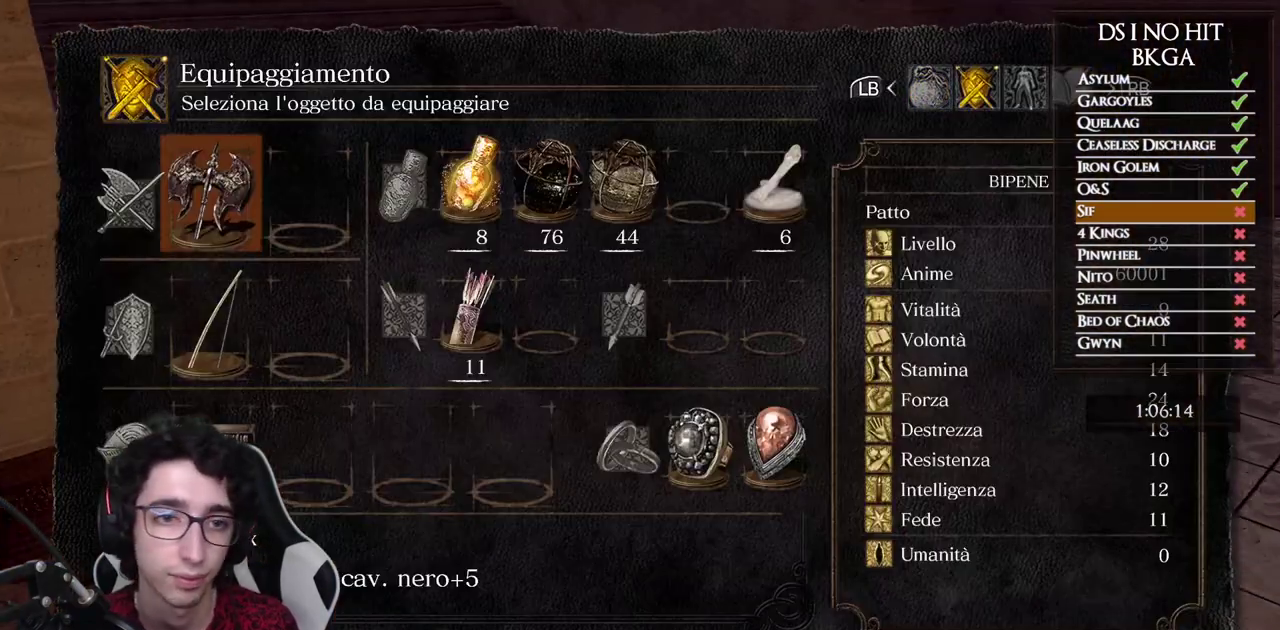
{"buttons": [], "left_stick": "center", "right_stick": "center", "events": [[100, "DPAD_DOWN", "down"], [183, "DPAD_DOWN", "up"], [250, "DPAD_DOWN", "down"], [333, "DPAD_DOWN", "up"], [383, "X", "down"], [467, "X", "up"]]}
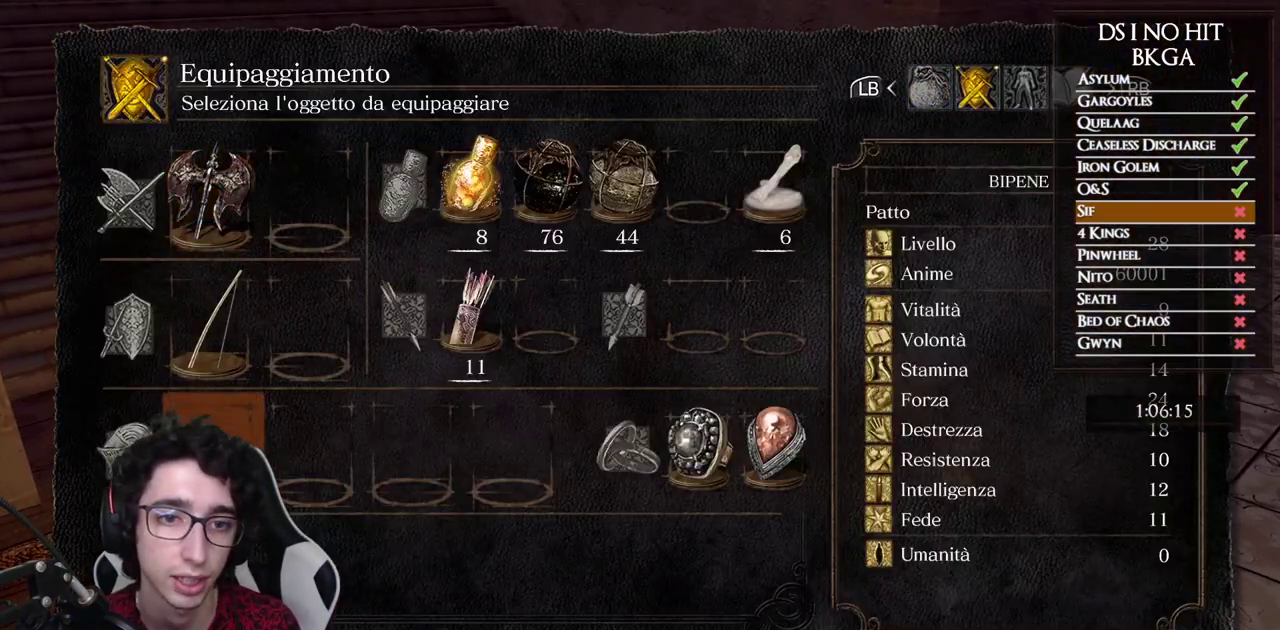
{"buttons": [], "left_stick": "up-right", "right_stick": "center", "events": [[33, "left_stick", "up"], [67, "B", "down"], [133, "B", "up"], [200, "B", "down"], [250, "B", "up"], [317, "left_stick", "up-right"]]}
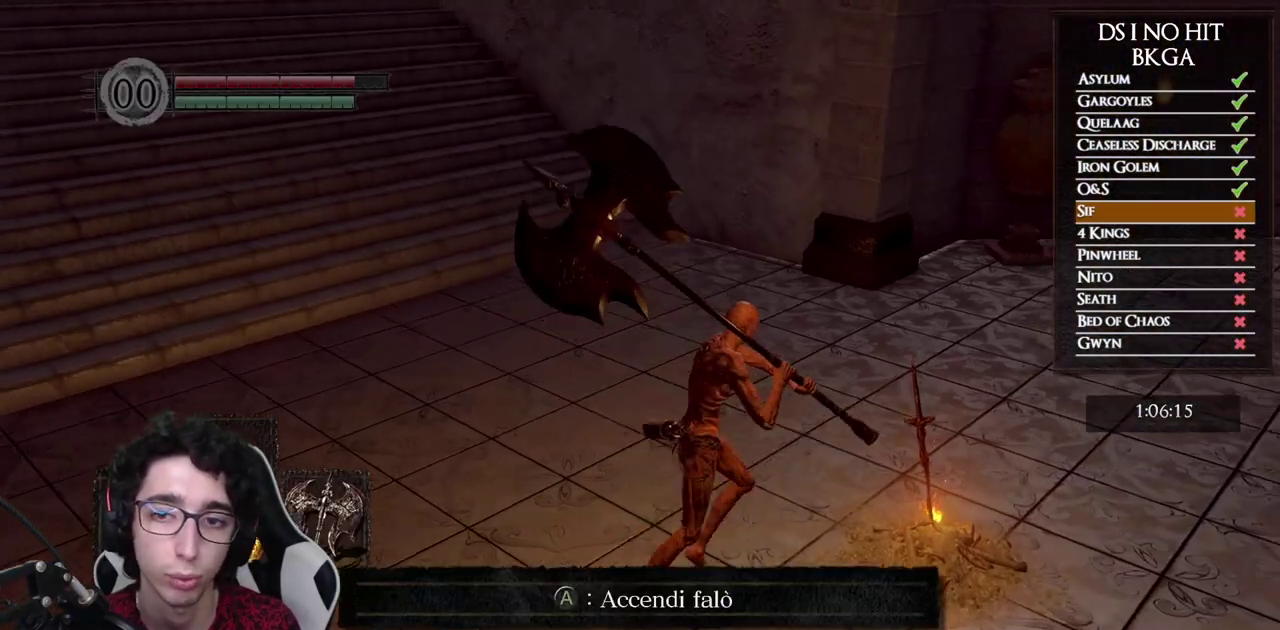
{"buttons": [], "left_stick": "center", "right_stick": "center", "events": [[17, "A", "down"], [50, "left_stick", "center"], [83, "A", "up"], [167, "A", "down"], [250, "A", "up"]]}
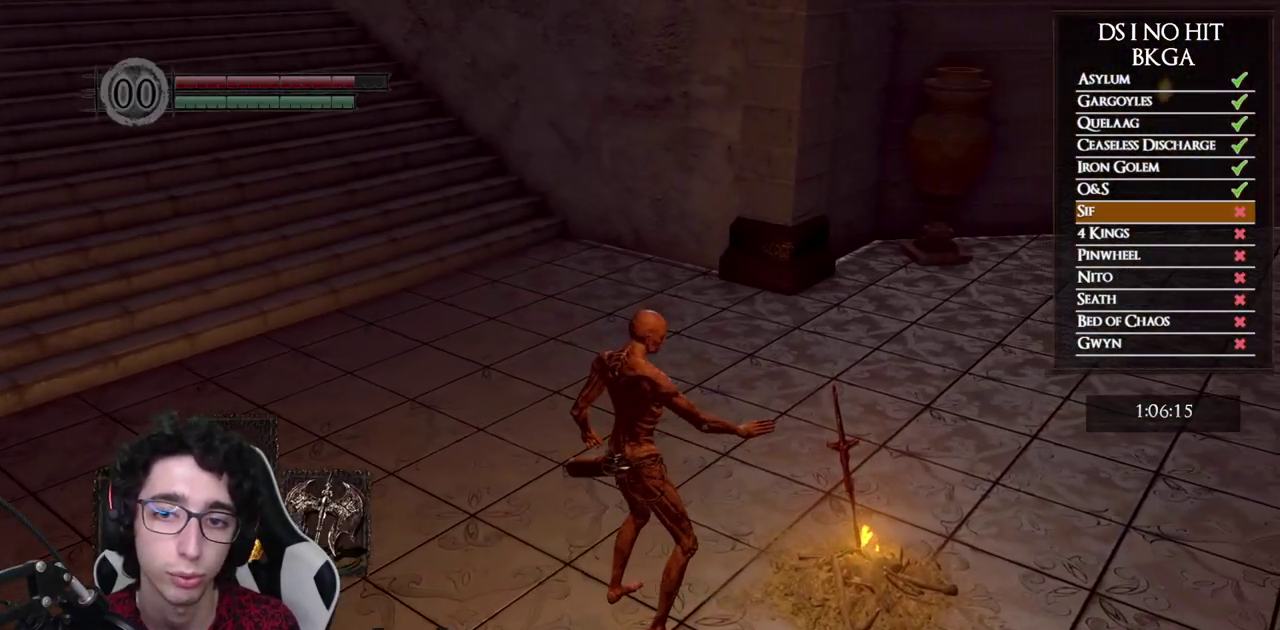
{"buttons": [], "left_stick": "center", "right_stick": "center", "events": []}
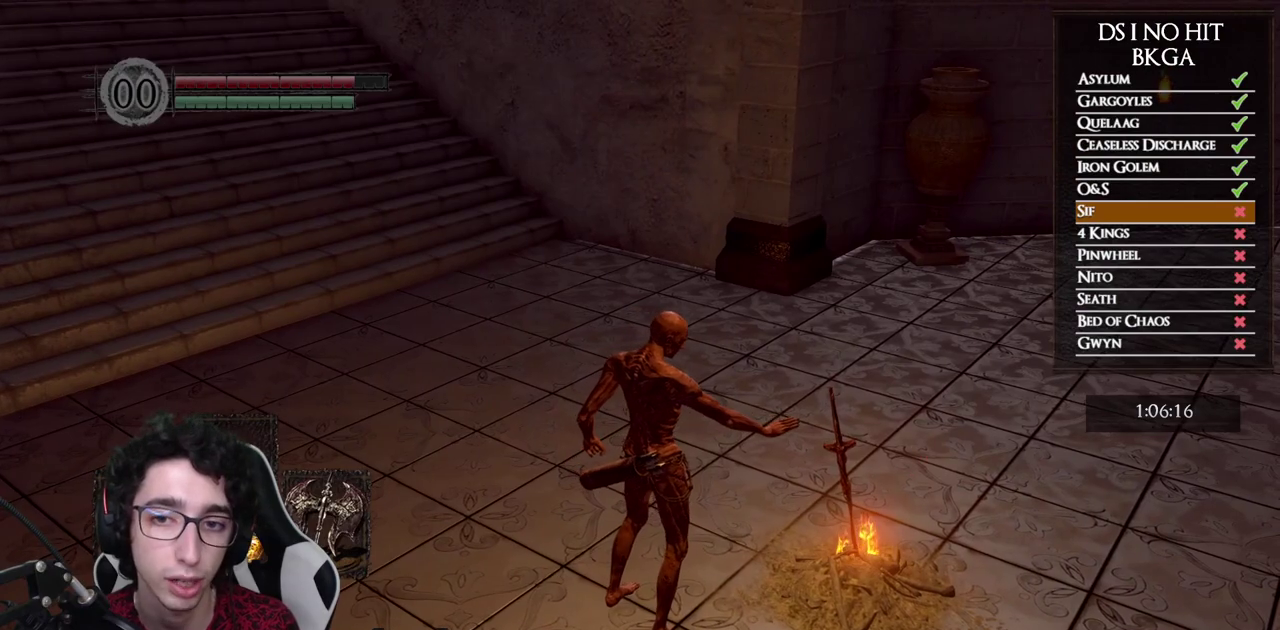
{"buttons": [], "left_stick": "up", "right_stick": "left", "events": [[100, "left_stick", "up"], [100, "right_stick", "left"], [217, "right_stick", "center"], [400, "right_stick", "left"]]}
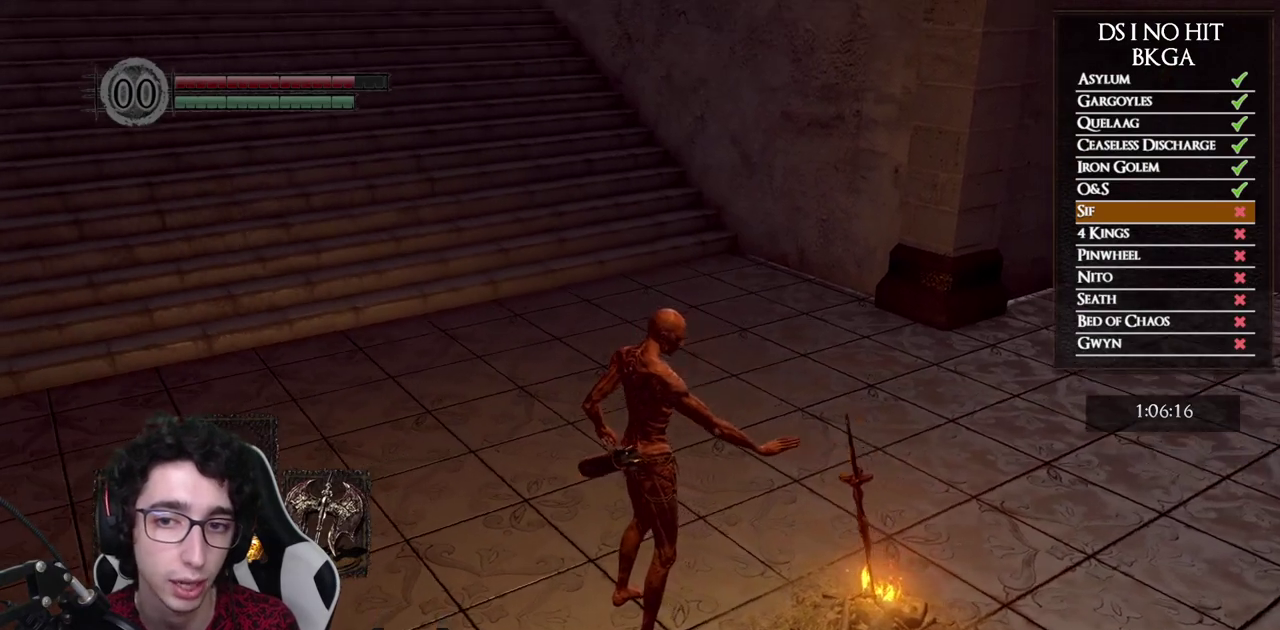
{"buttons": [], "left_stick": "up", "right_stick": "up-left", "events": [[17, "right_stick", "center"], [183, "right_stick", "left"], [283, "right_stick", "center"], [433, "right_stick", "up-left"]]}
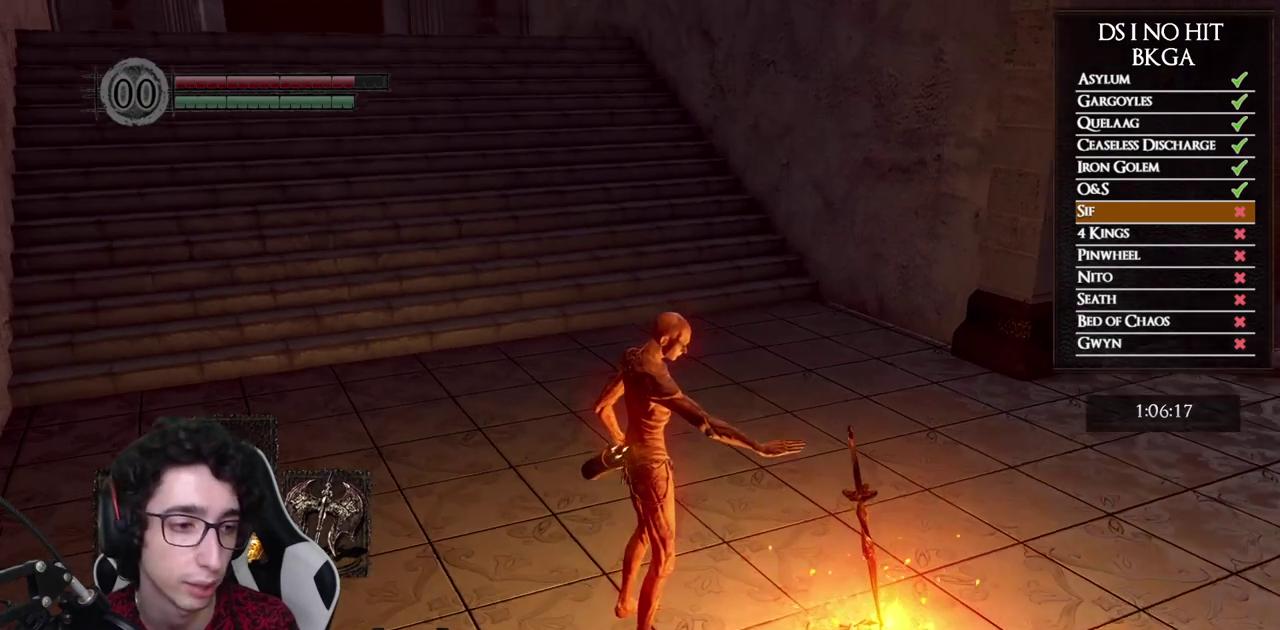
{"buttons": [], "left_stick": "up", "right_stick": "center", "events": [[33, "right_stick", "center"], [183, "right_stick", "up-left"], [267, "right_stick", "center"], [400, "right_stick", "up-left"], [500, "right_stick", "center"]]}
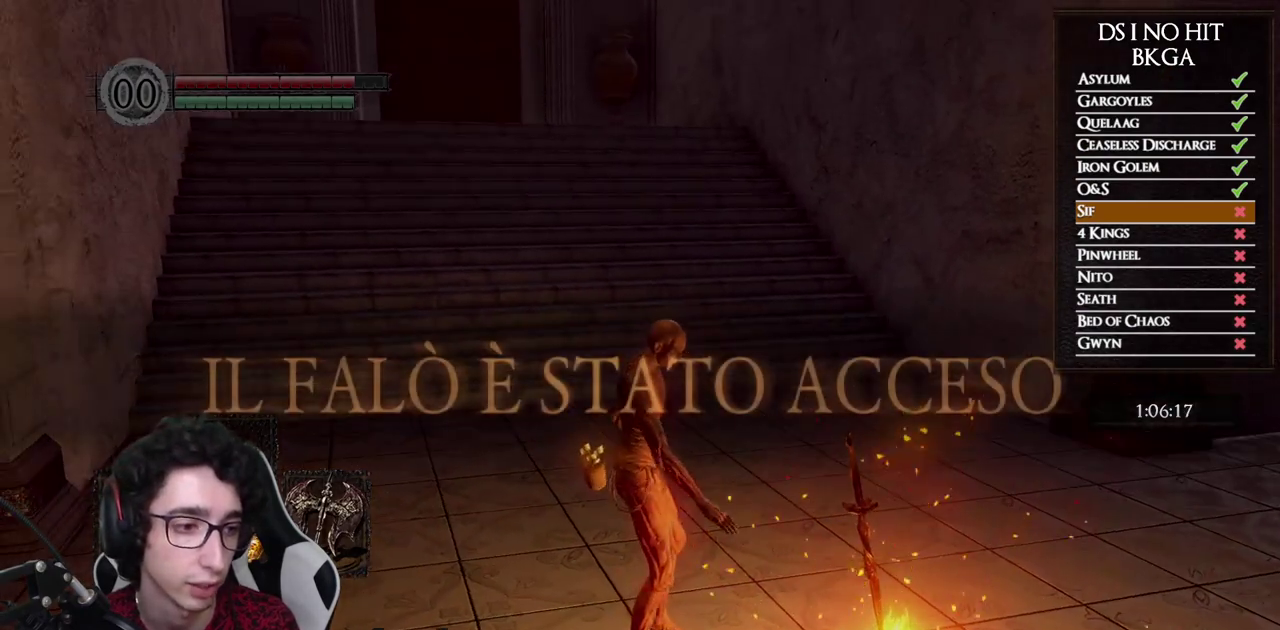
{"buttons": ["B"], "left_stick": "up", "right_stick": "center", "events": [[117, "right_stick", "up-left"], [167, "right_stick", "center"], [300, "B", "down"]]}
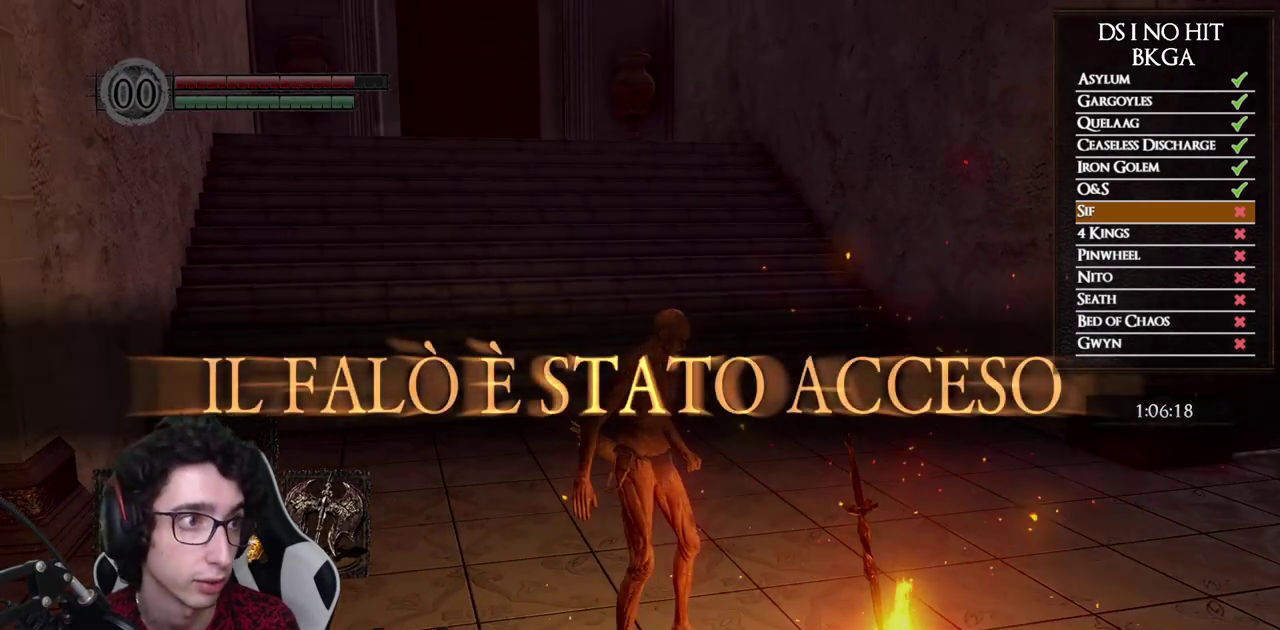
{"buttons": ["B"], "left_stick": "up", "right_stick": "center", "events": []}
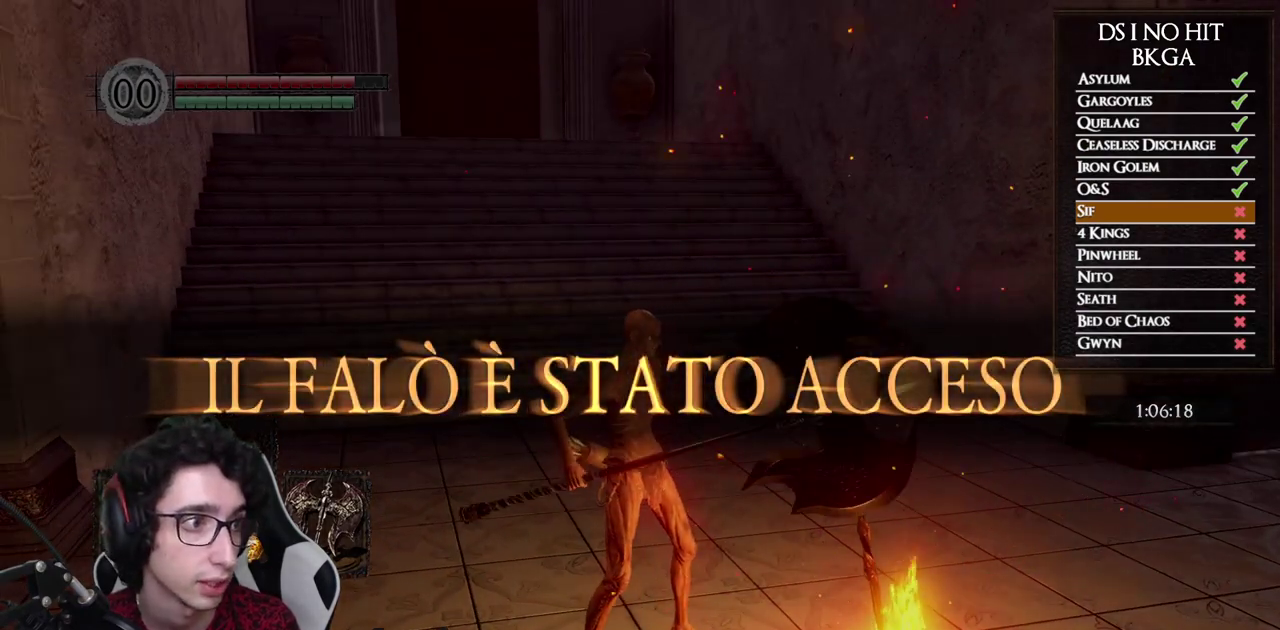
{"buttons": ["B"], "left_stick": "up", "right_stick": "center", "events": []}
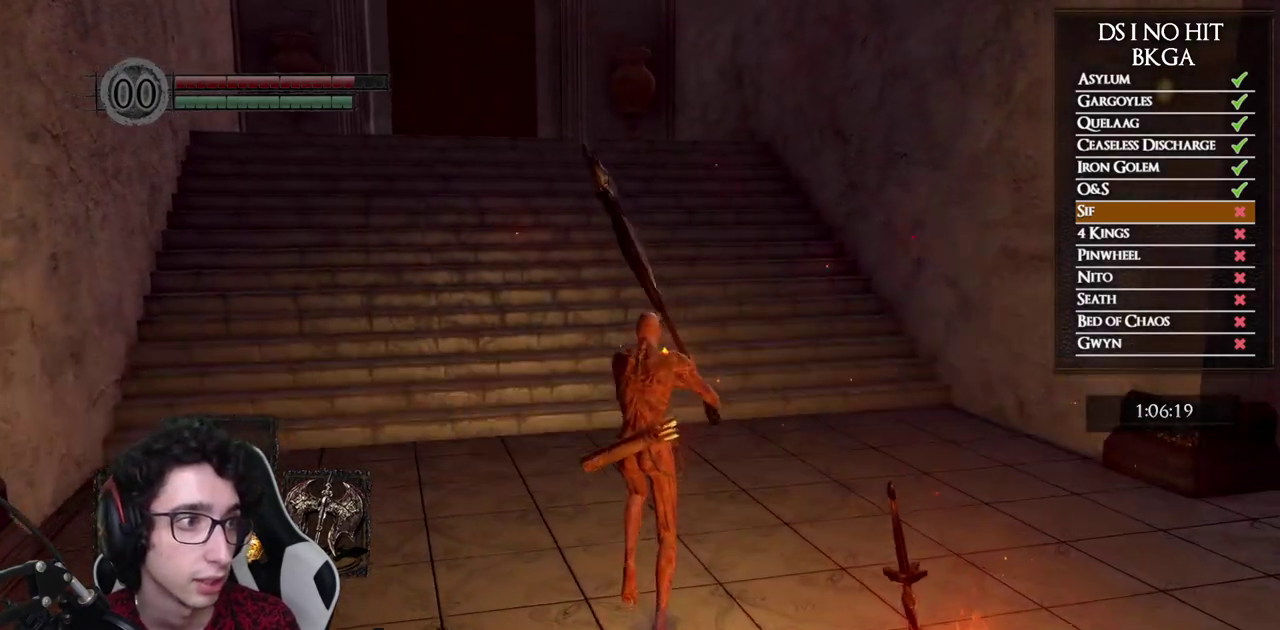
{"buttons": ["B"], "left_stick": "up", "right_stick": "center", "events": []}
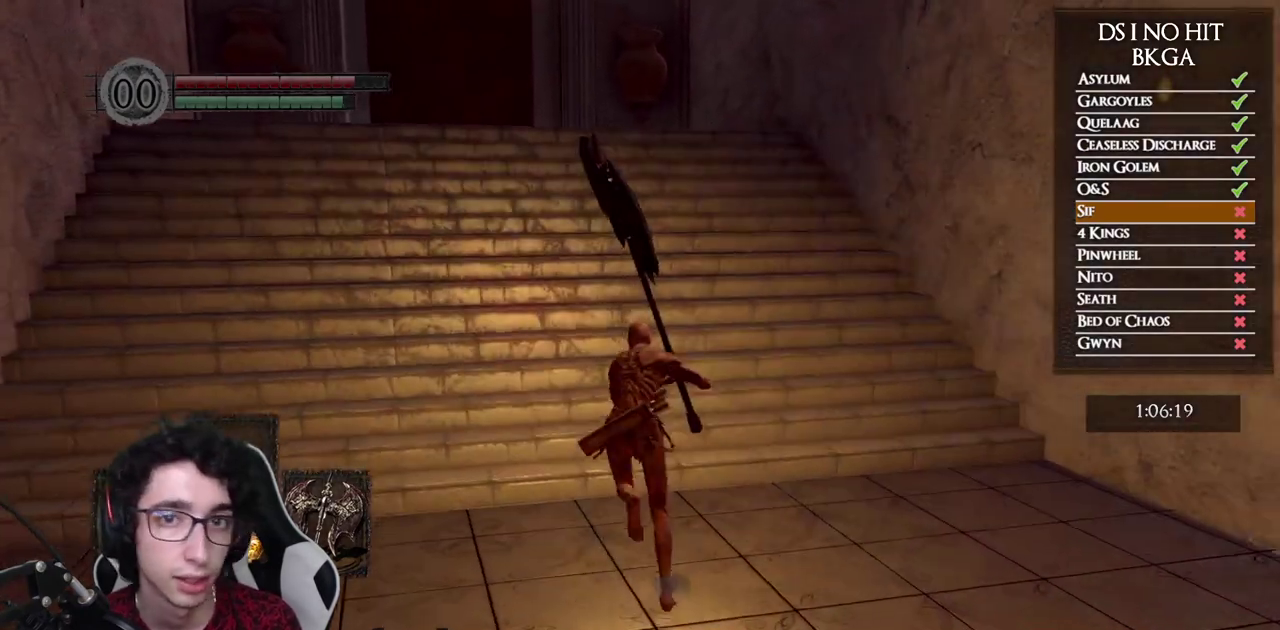
{"buttons": ["B"], "left_stick": "up", "right_stick": "center", "events": []}
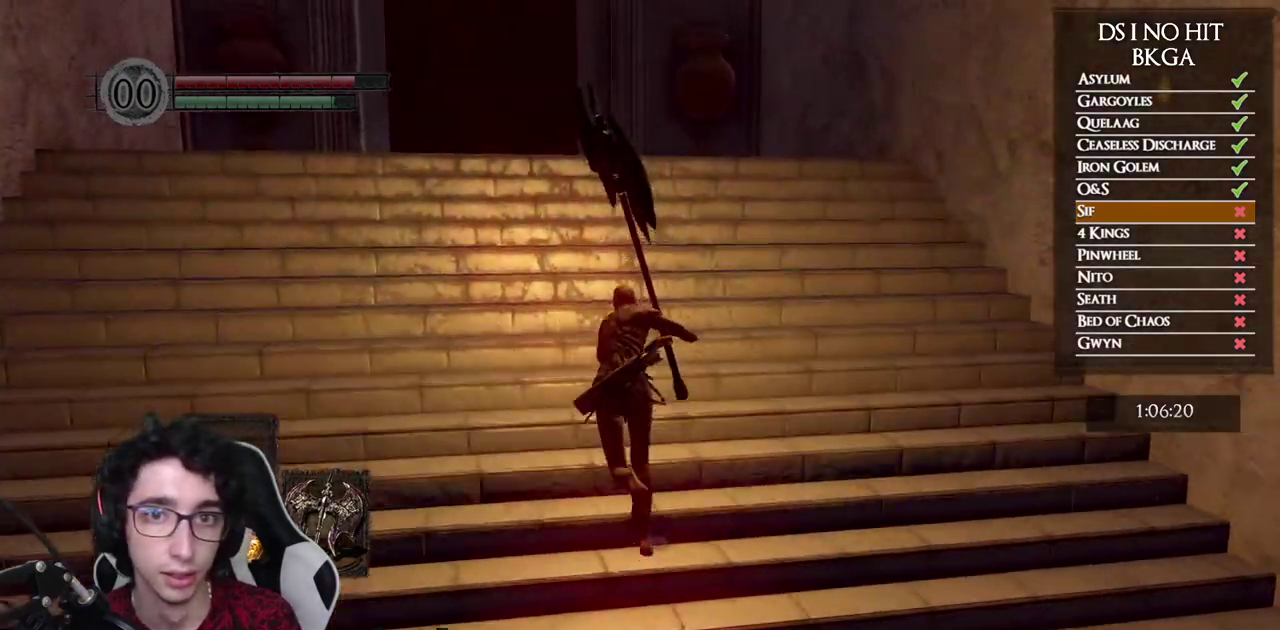
{"buttons": ["B"], "left_stick": "up", "right_stick": "center", "events": []}
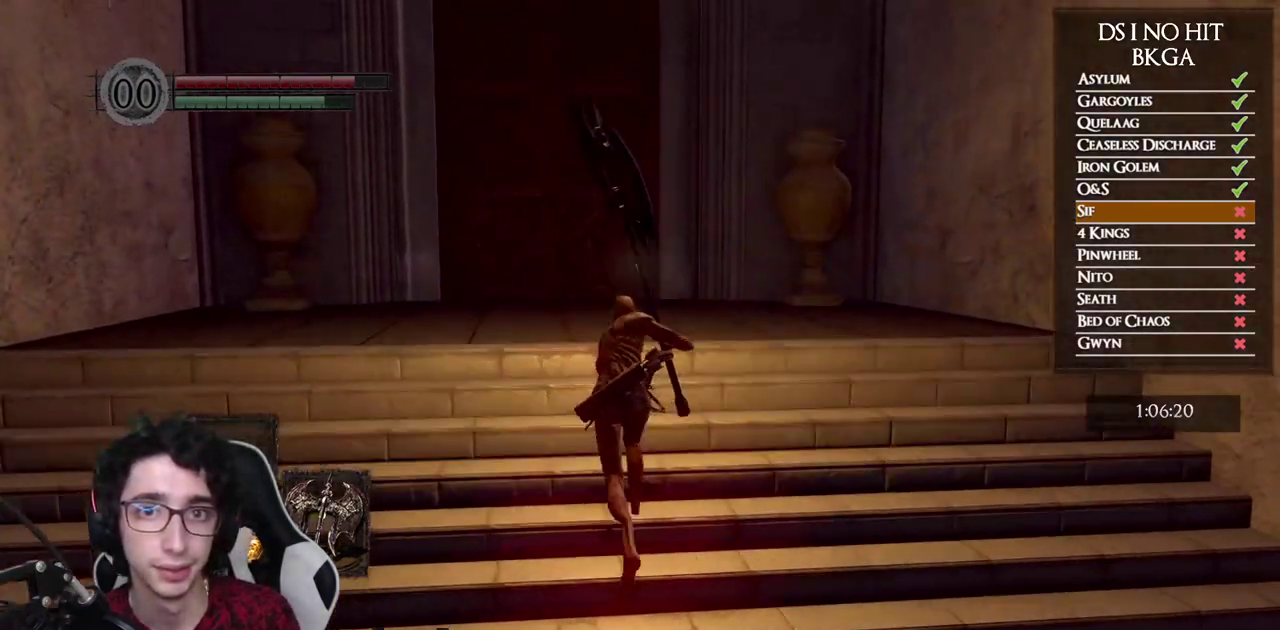
{"buttons": ["B"], "left_stick": "up", "right_stick": "center", "events": [[183, "right_stick", "down"], [283, "right_stick", "center"]]}
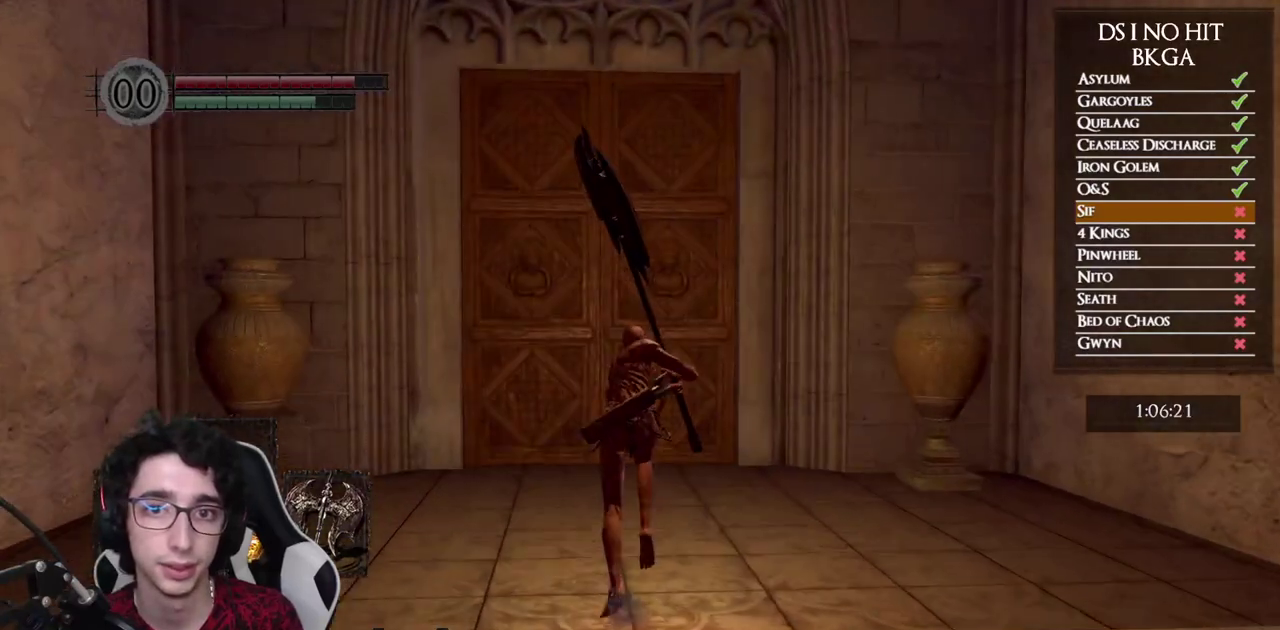
{"buttons": ["B"], "left_stick": "up", "right_stick": "center", "events": [[50, "right_stick", "down"], [133, "right_stick", "center"]]}
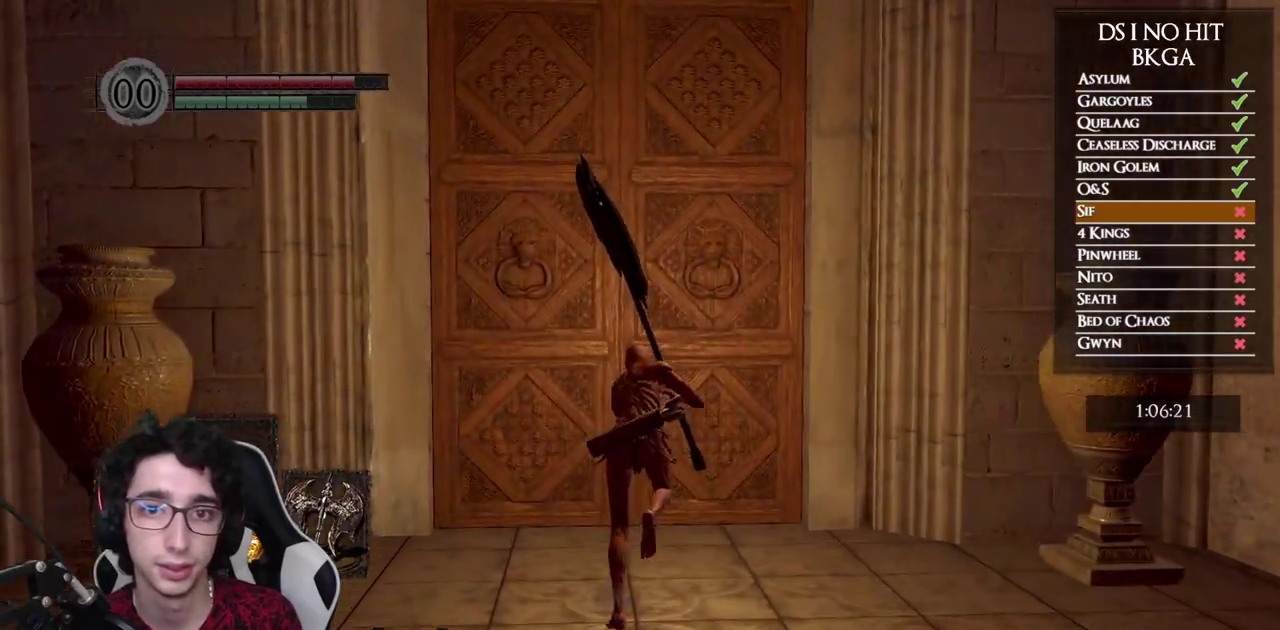
{"buttons": [], "left_stick": "center", "right_stick": "center", "events": [[50, "B", "up"], [150, "A", "down"], [233, "A", "up"], [317, "A", "down"], [367, "A", "up"], [367, "left_stick", "center"], [417, "A", "down"], [483, "A", "up"]]}
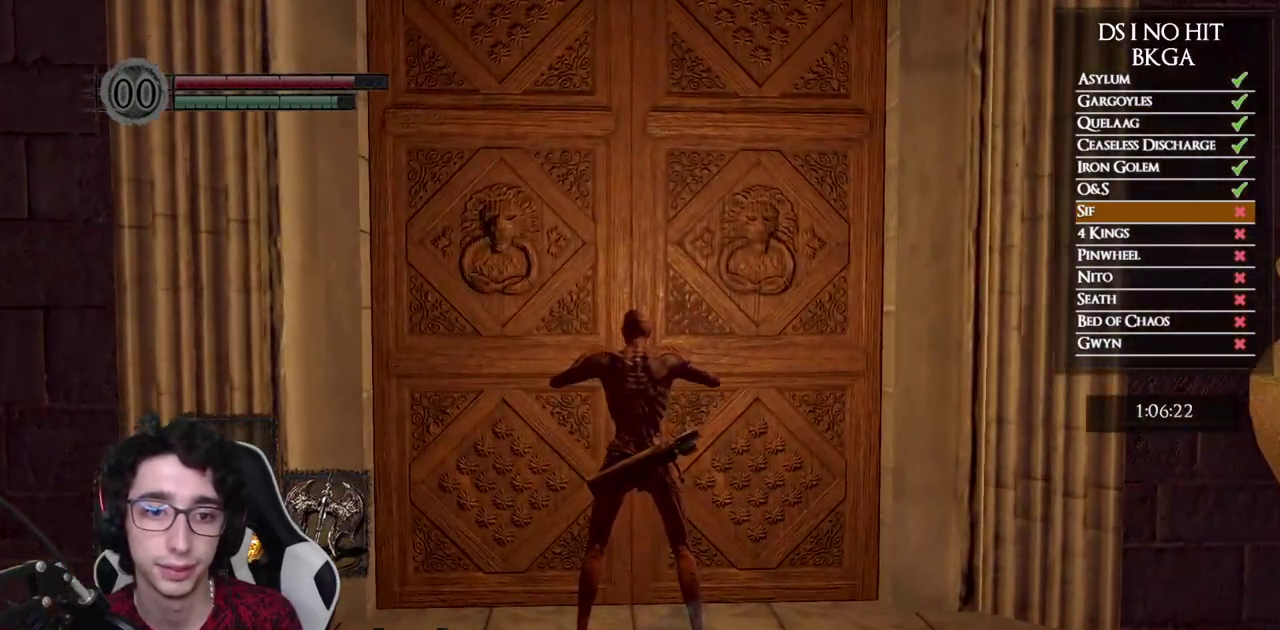
{"buttons": [], "left_stick": "center", "right_stick": "center", "events": [[83, "DPAD_DOWN", "down"], [183, "DPAD_DOWN", "up"], [250, "DPAD_DOWN", "down"], [350, "DPAD_DOWN", "up"]]}
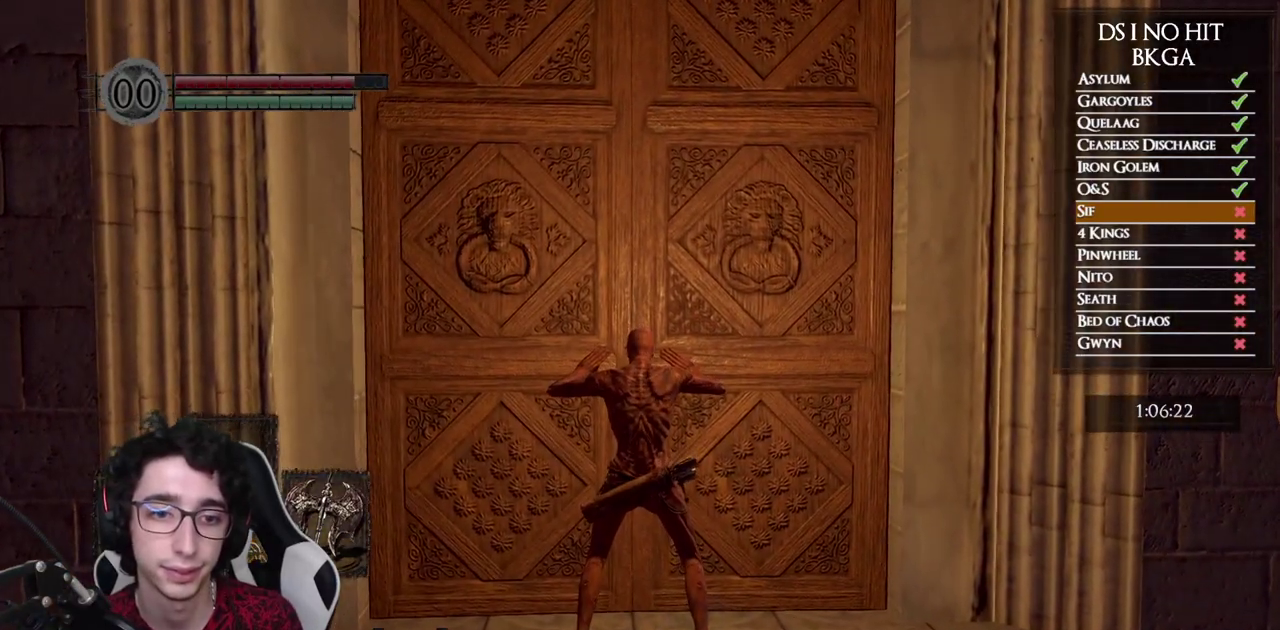
{"buttons": ["DPAD_DOWN"], "left_stick": "center", "right_stick": "center", "events": [[133, "DPAD_DOWN", "down"], [217, "DPAD_DOWN", "up"], [283, "DPAD_DOWN", "down"], [367, "DPAD_DOWN", "up"], [433, "DPAD_DOWN", "down"]]}
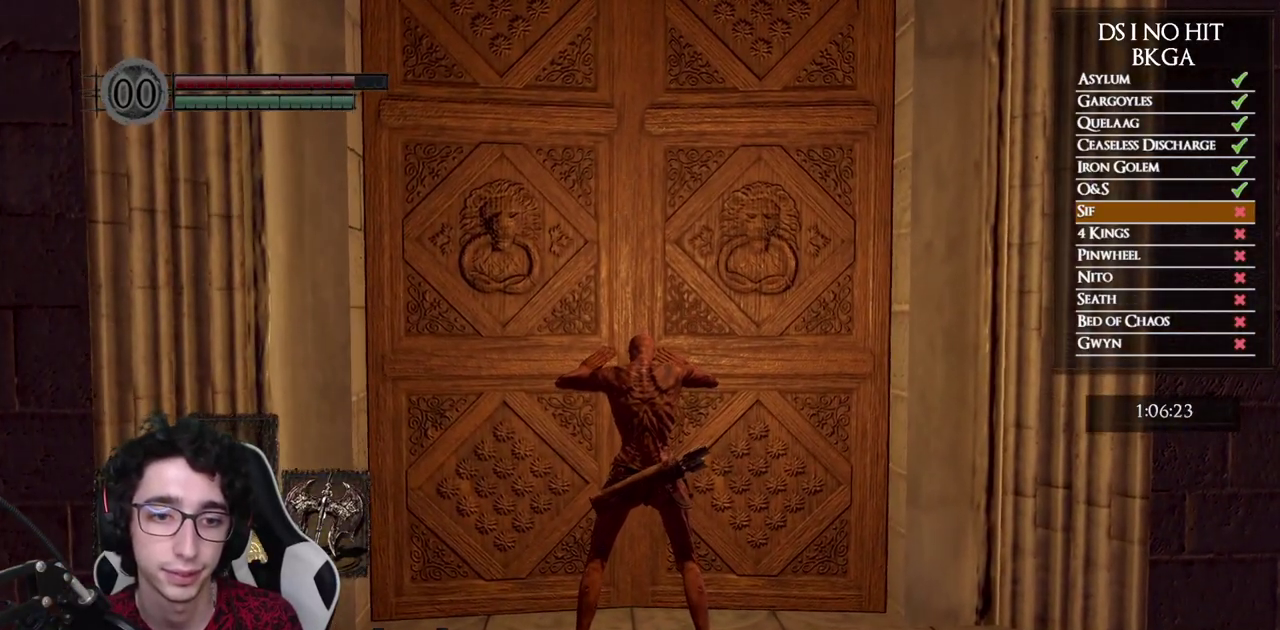
{"buttons": [], "left_stick": "center", "right_stick": "center", "events": [[17, "DPAD_DOWN", "up"]]}
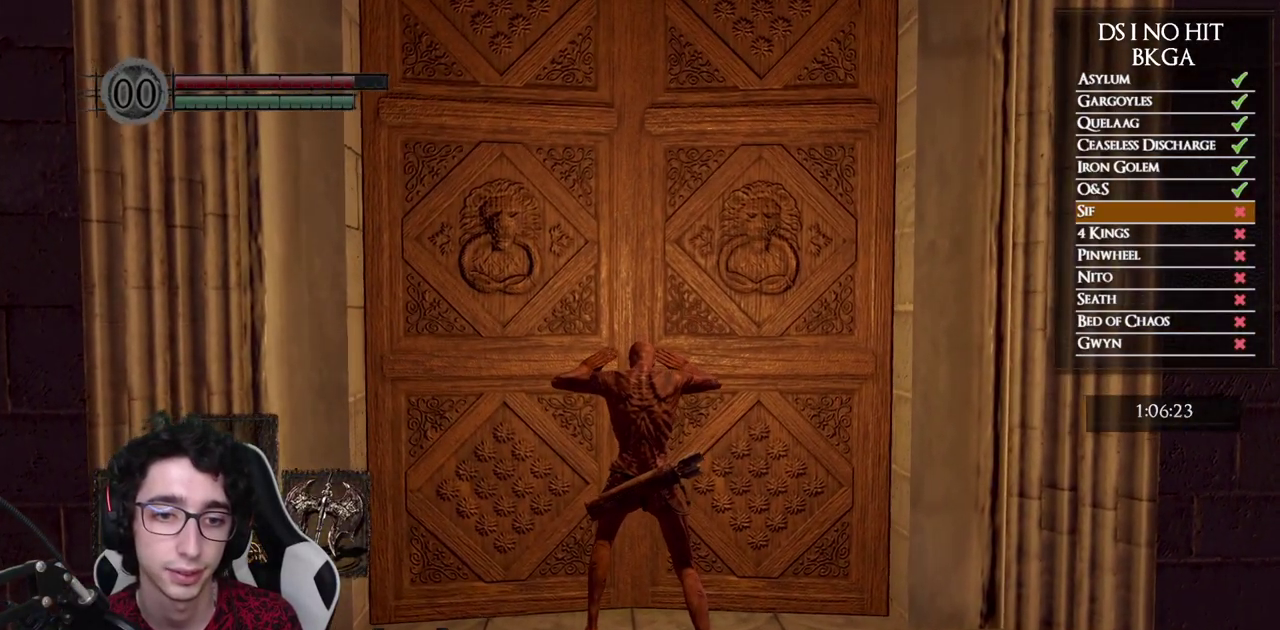
{"buttons": [], "left_stick": "center", "right_stick": "center", "events": []}
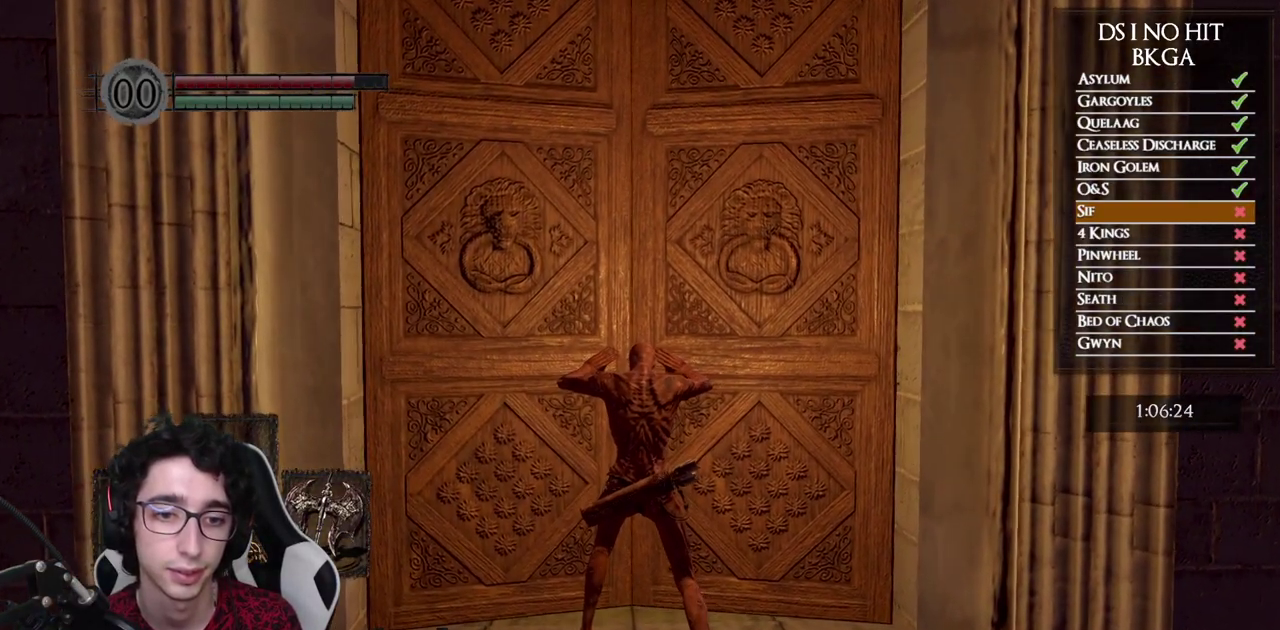
{"buttons": [], "left_stick": "center", "right_stick": "center", "events": [[133, "DPAD_DOWN", "down"], [250, "DPAD_DOWN", "up"]]}
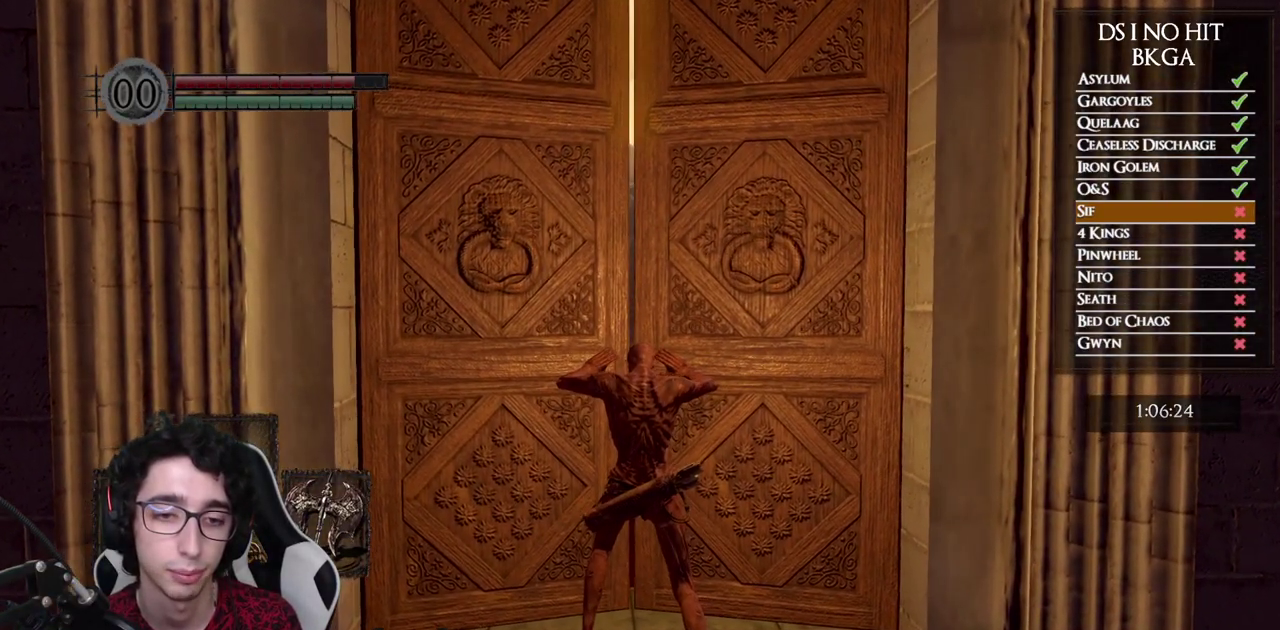
{"buttons": [], "left_stick": "up", "right_stick": "center", "events": [[333, "right_stick", "up"], [400, "right_stick", "center"], [433, "left_stick", "up"]]}
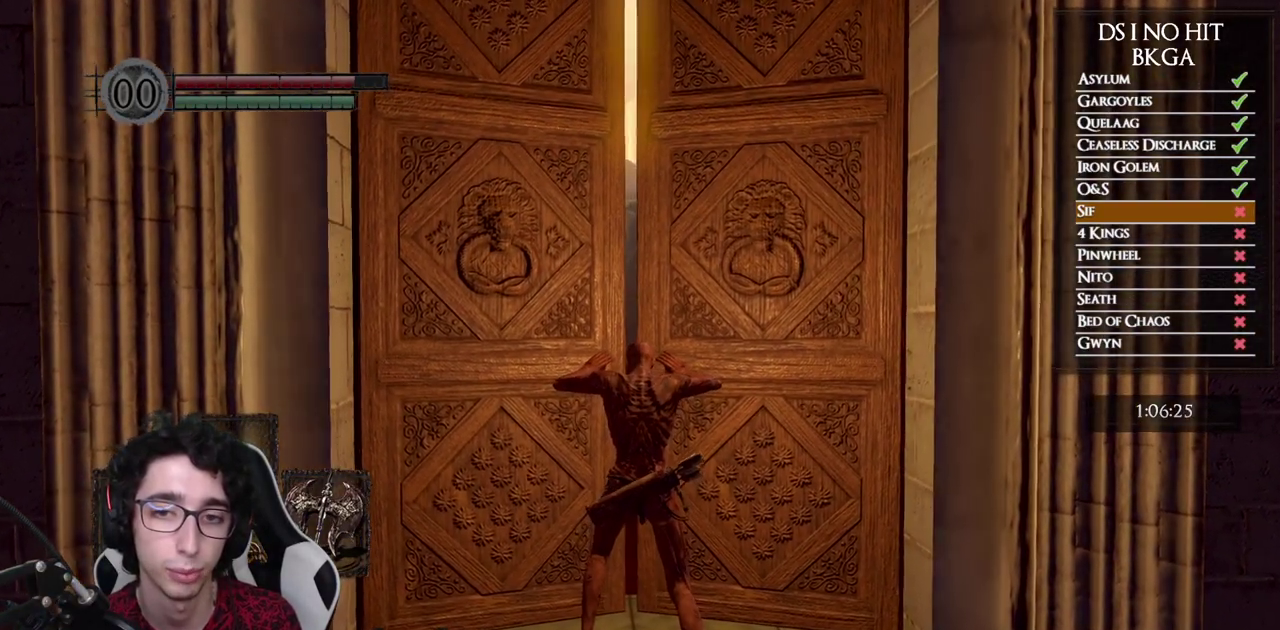
{"buttons": [], "left_stick": "center", "right_stick": "center", "events": [[267, "left_stick", "center"]]}
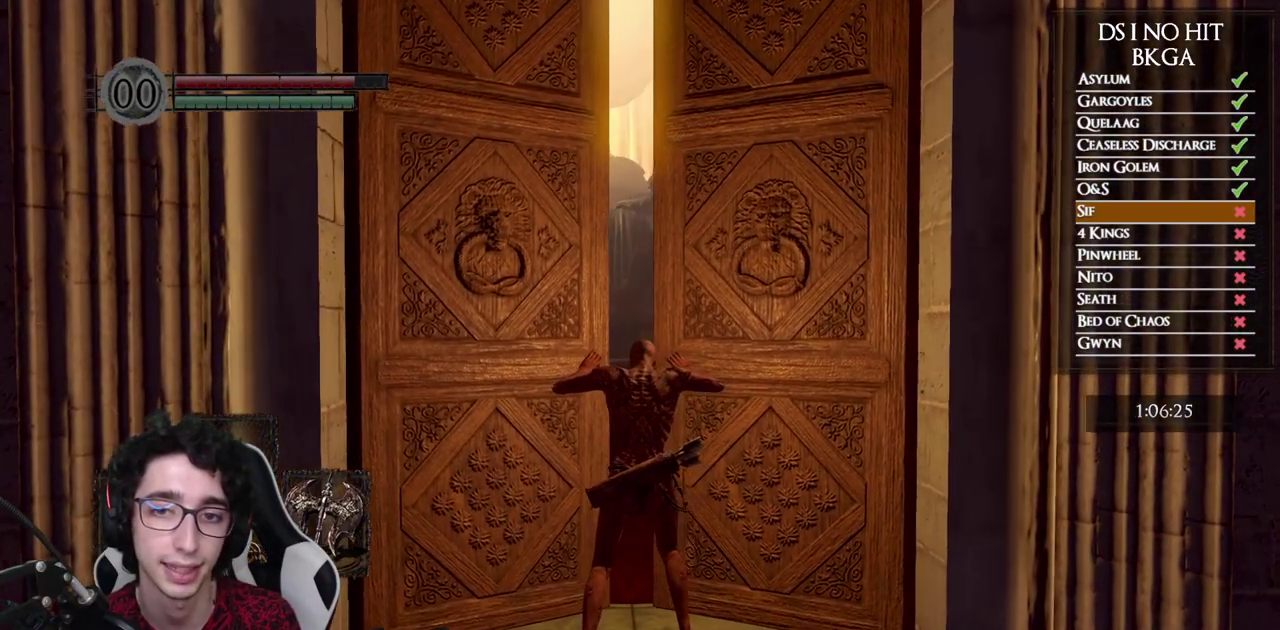
{"buttons": [], "left_stick": "up", "right_stick": "up-right", "events": [[17, "left_stick", "up"], [250, "right_stick", "up-right"], [350, "right_stick", "center"], [467, "right_stick", "up-right"]]}
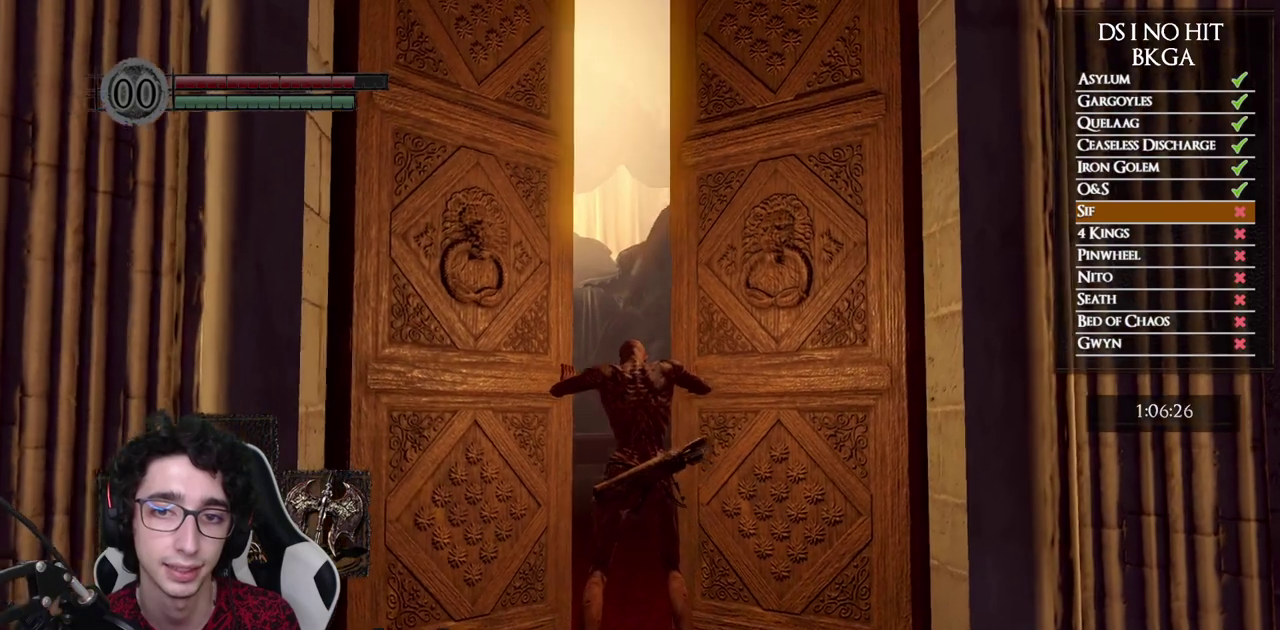
{"buttons": [], "left_stick": "up", "right_stick": "center", "events": [[67, "right_stick", "center"]]}
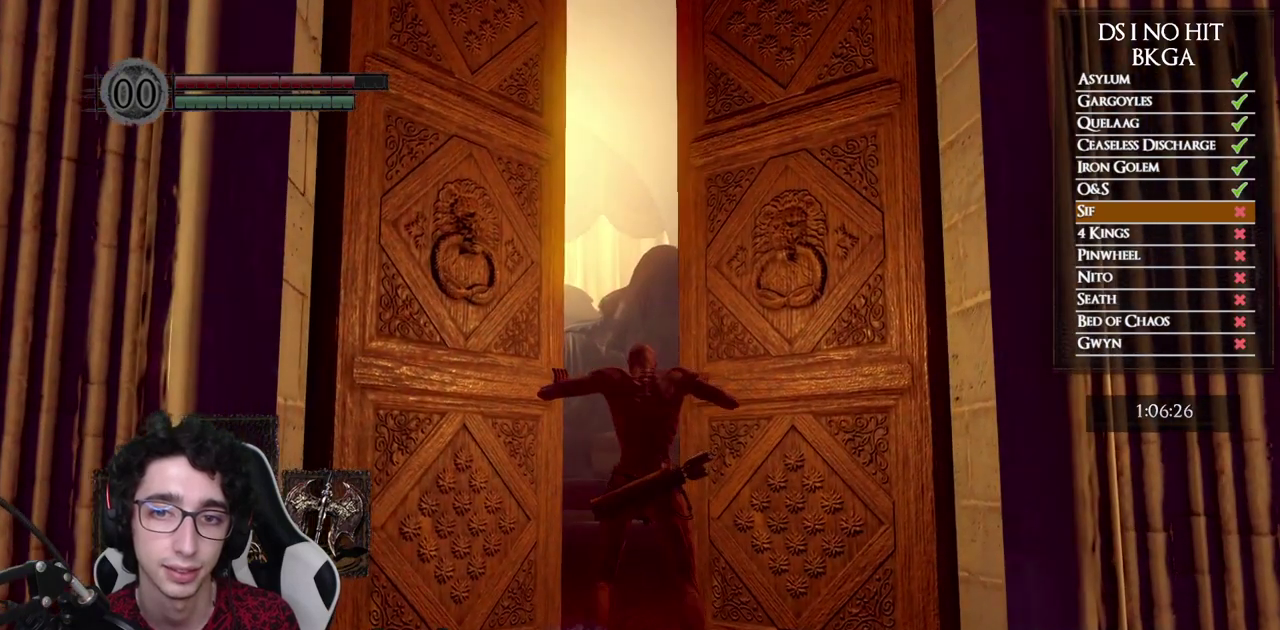
{"buttons": [], "left_stick": "up", "right_stick": "center", "events": [[33, "right_stick", "right"], [167, "right_stick", "center"]]}
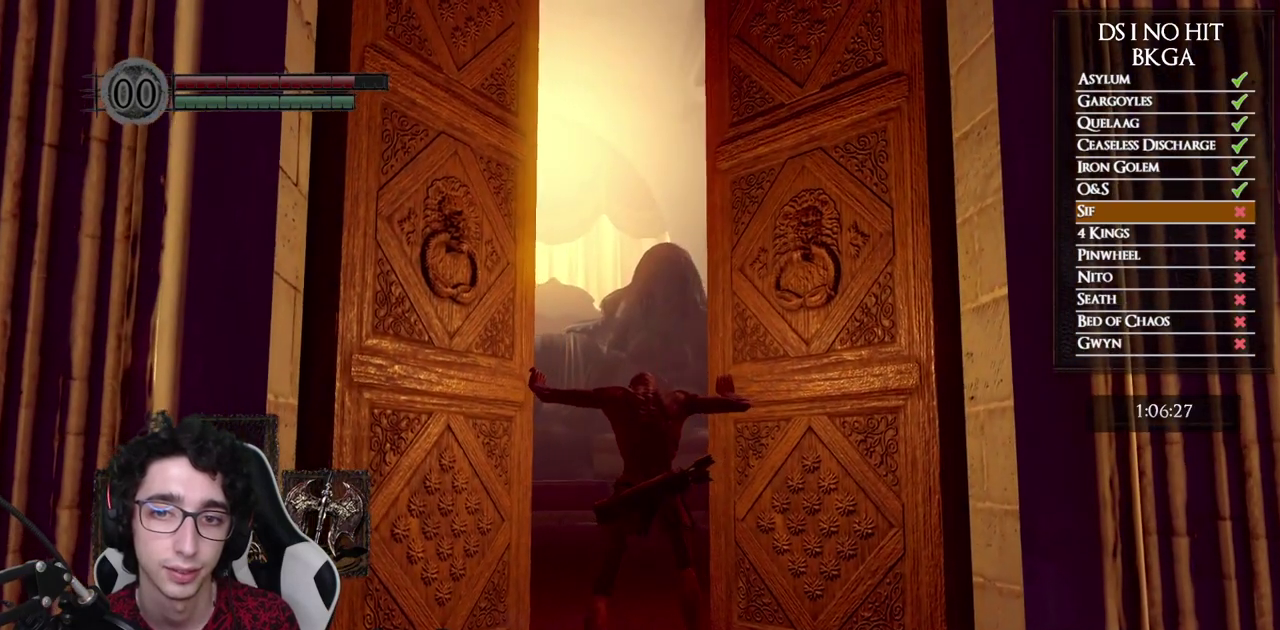
{"buttons": [], "left_stick": "up", "right_stick": "center", "events": [[183, "right_stick", "down-right"], [283, "right_stick", "center"]]}